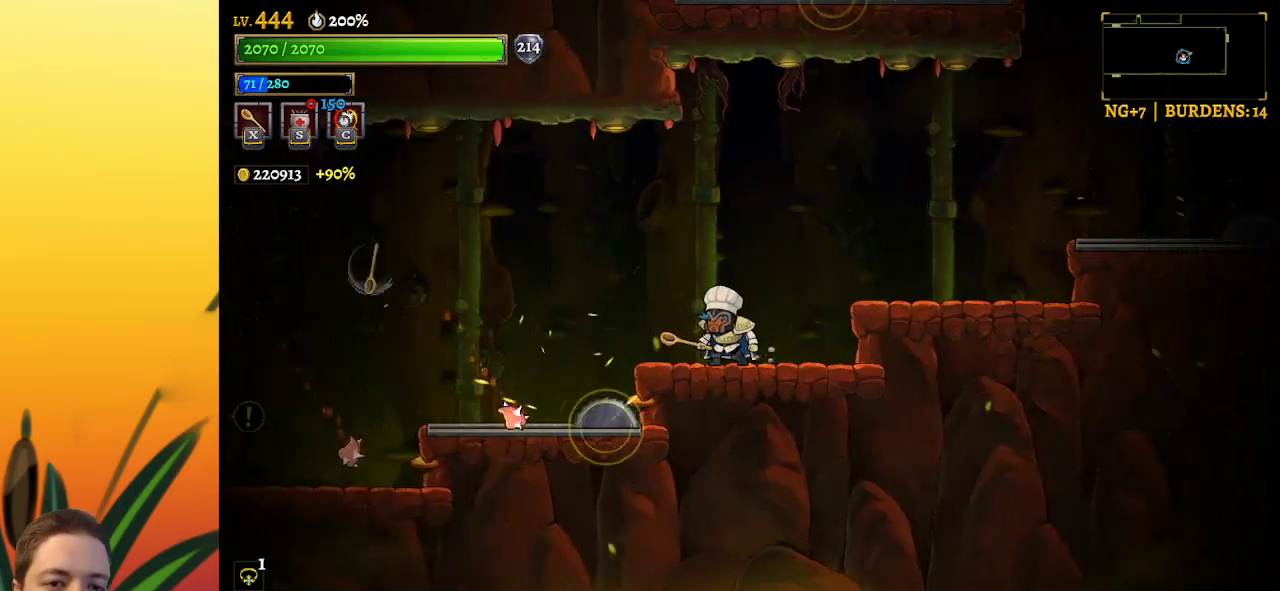
Gameplay with keyboard; each line is a JSON object with the keys held at the frame after it. "events" lists presses ("down") and releases ("up") of "a", "c", "d", "down", "left", "right", "s", "up", "x" and "z" between this image and that frame as [ms after this image, input, new state], when the widget could be followed in between. No other keys are recorded. Mouse input is not recorded.
{"keys": [], "events": [[67, "left", "down"], [167, "left", "up"]]}
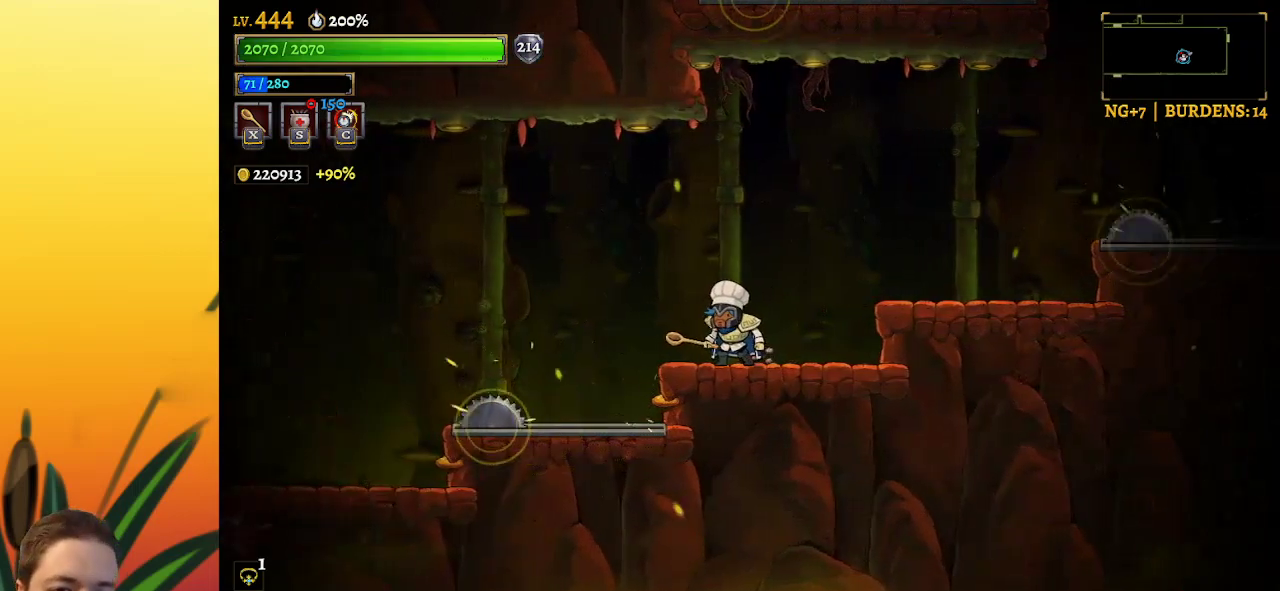
{"keys": ["right"], "events": [[133, "left", "down"], [183, "z", "down"], [233, "z", "up"], [367, "left", "up"], [467, "right", "down"]]}
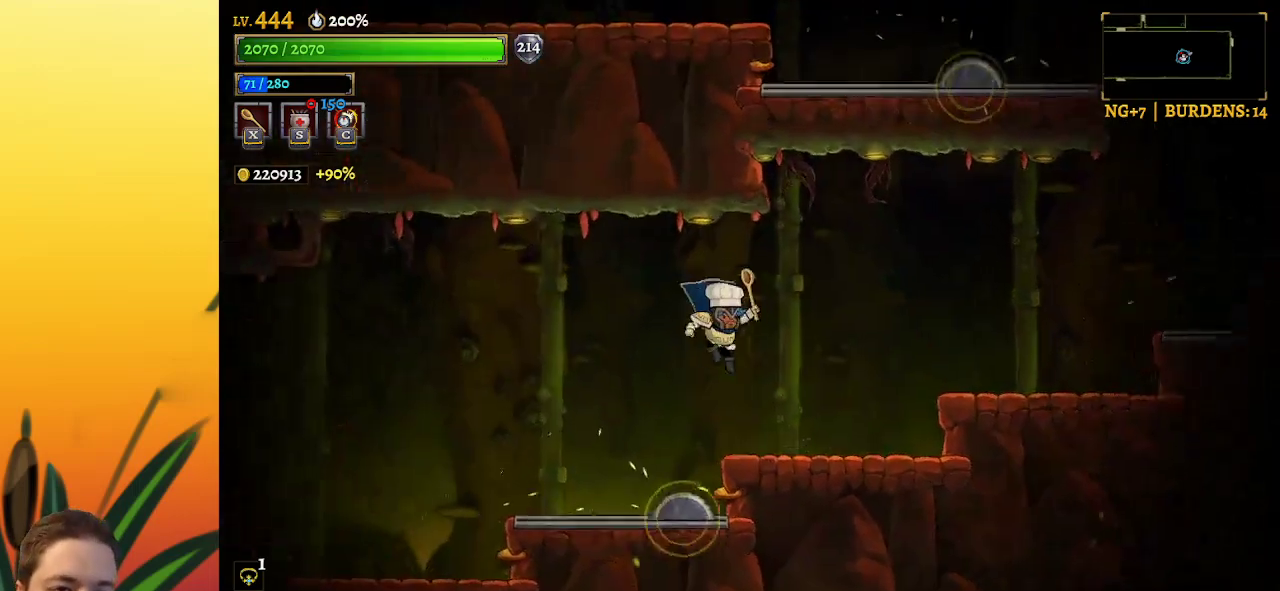
{"keys": [], "events": [[200, "right", "up"], [250, "left", "down"], [333, "x", "down"], [383, "left", "up"], [383, "x", "up"]]}
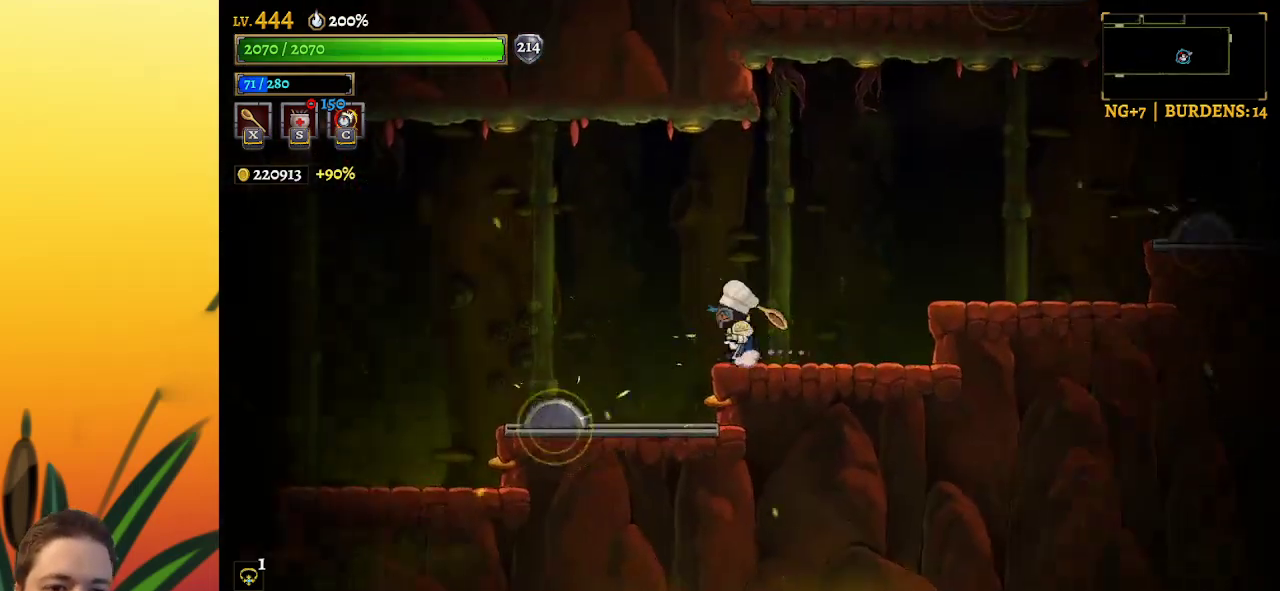
{"keys": ["left", "z"], "events": [[450, "left", "down"], [500, "z", "down"]]}
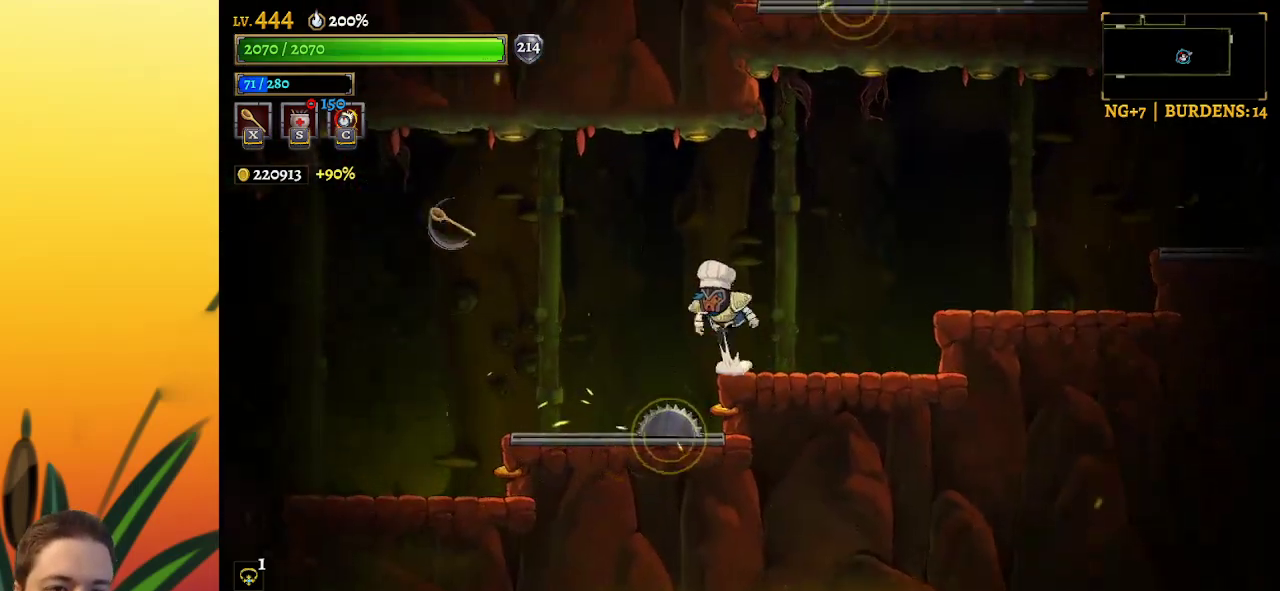
{"keys": ["left"], "events": [[83, "z", "up"]]}
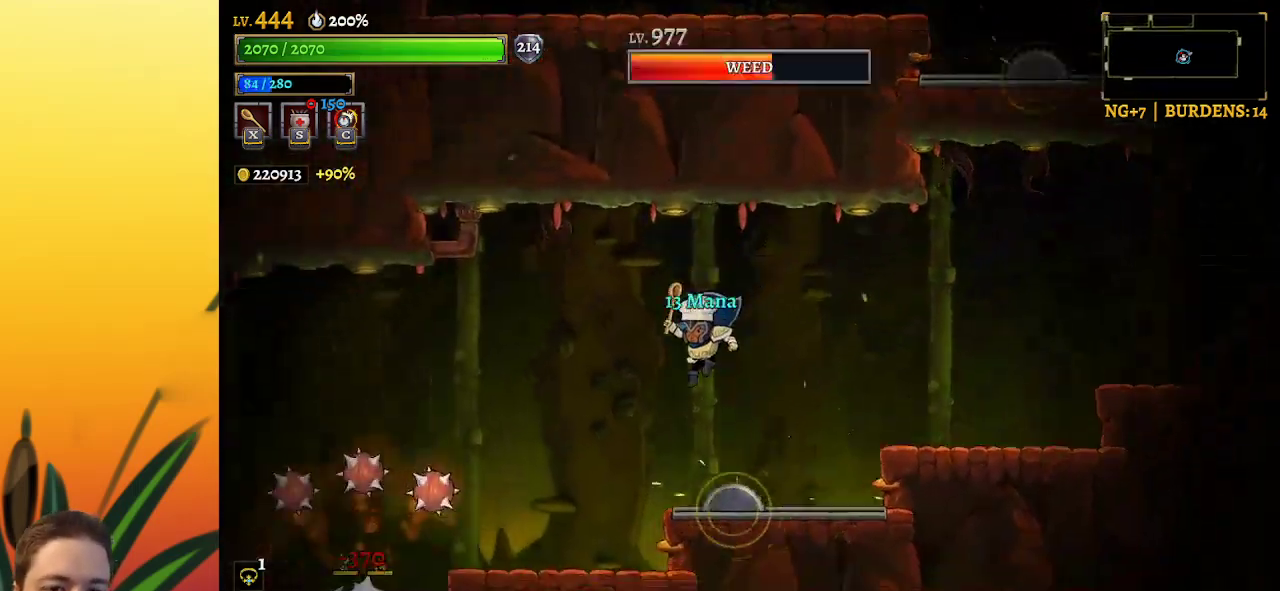
{"keys": ["right", "z"], "events": [[17, "z", "down"], [50, "left", "up"], [150, "right", "down"]]}
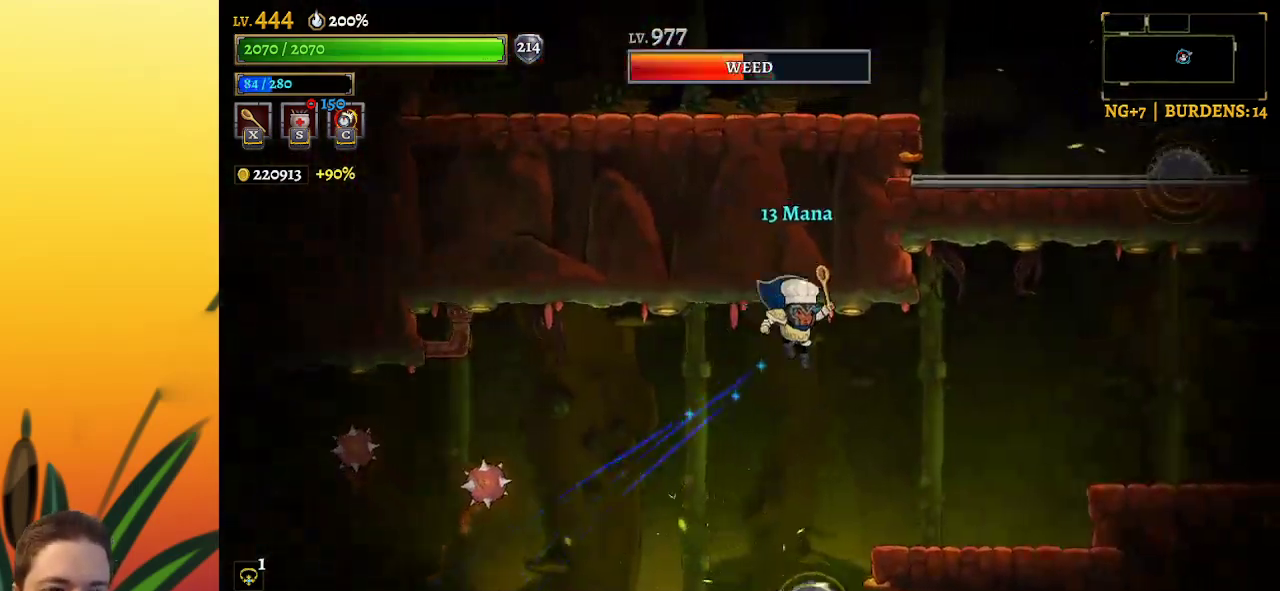
{"keys": ["left"], "events": [[33, "d", "down"], [33, "z", "up"], [183, "d", "up"], [233, "right", "up"], [383, "left", "down"]]}
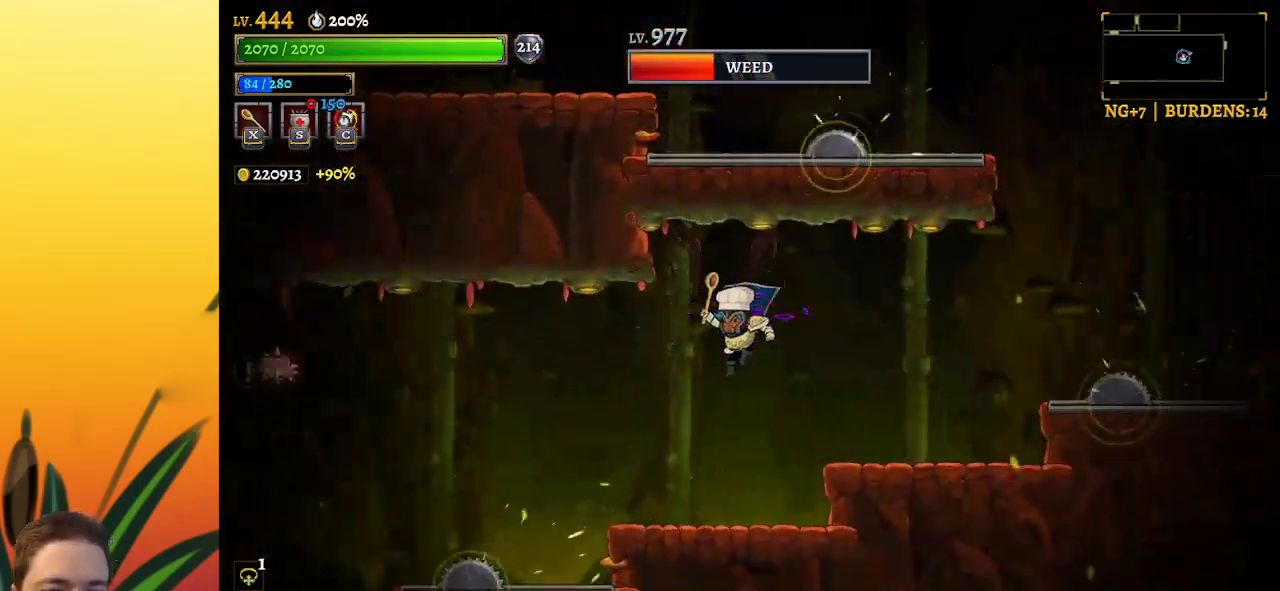
{"keys": [], "events": [[67, "left", "up"]]}
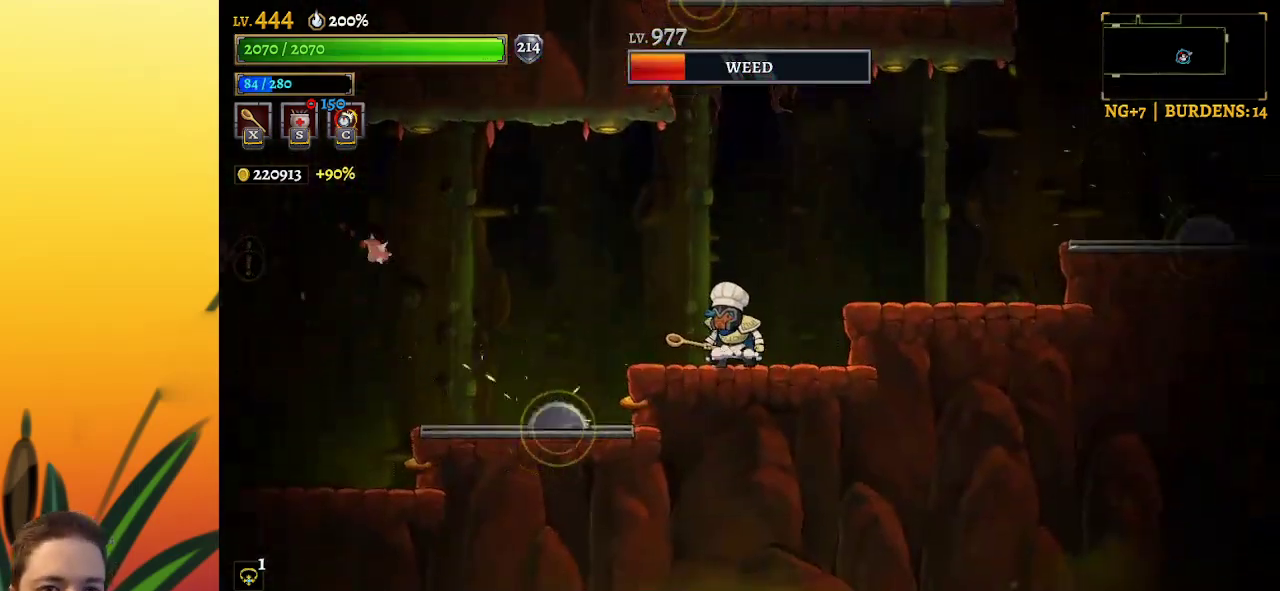
{"keys": ["a", "left"], "events": [[217, "left", "down"], [267, "z", "down"], [367, "z", "up"], [467, "a", "down"]]}
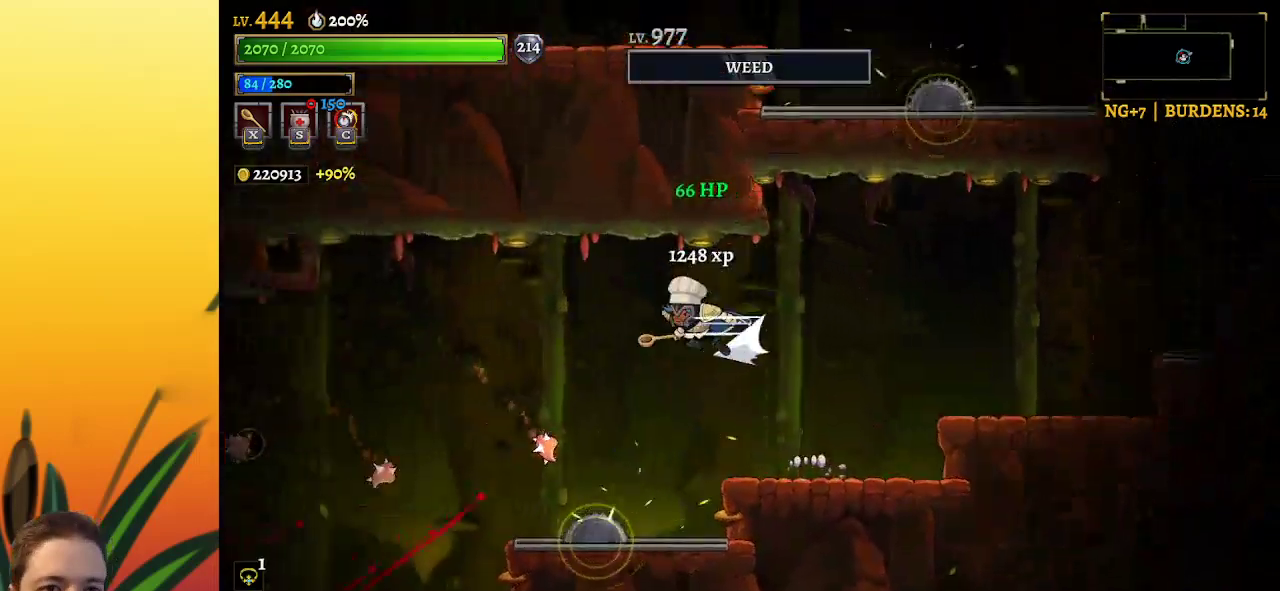
{"keys": ["left"], "events": [[250, "a", "up"]]}
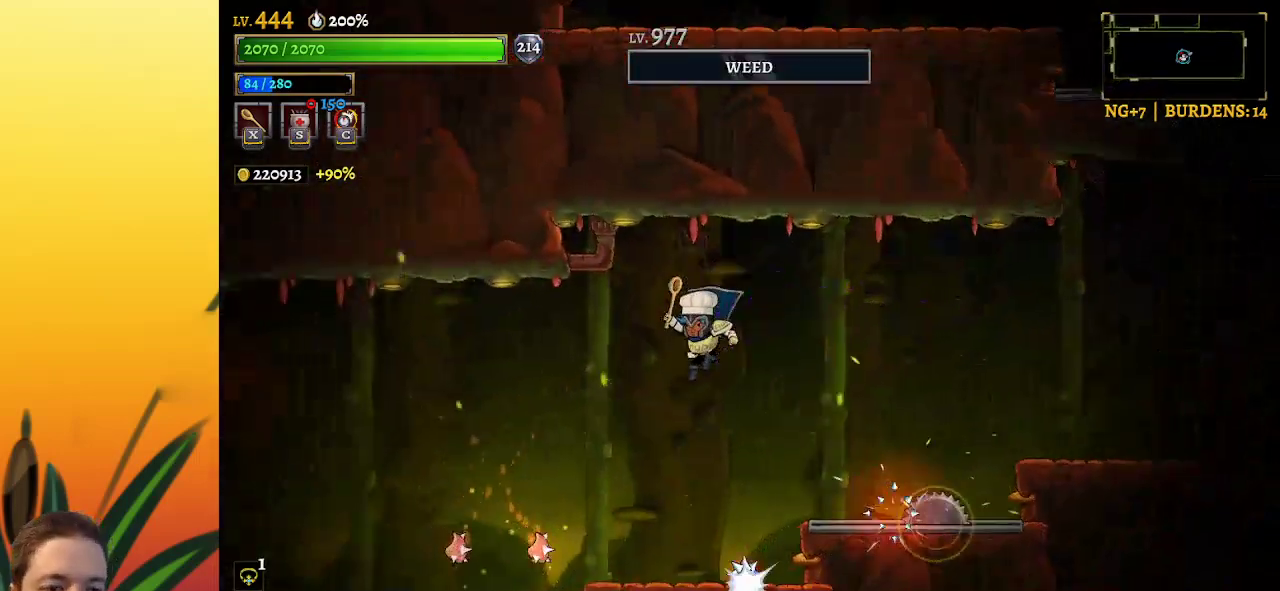
{"keys": [], "events": [[33, "left", "up"], [67, "z", "down"], [217, "z", "up"]]}
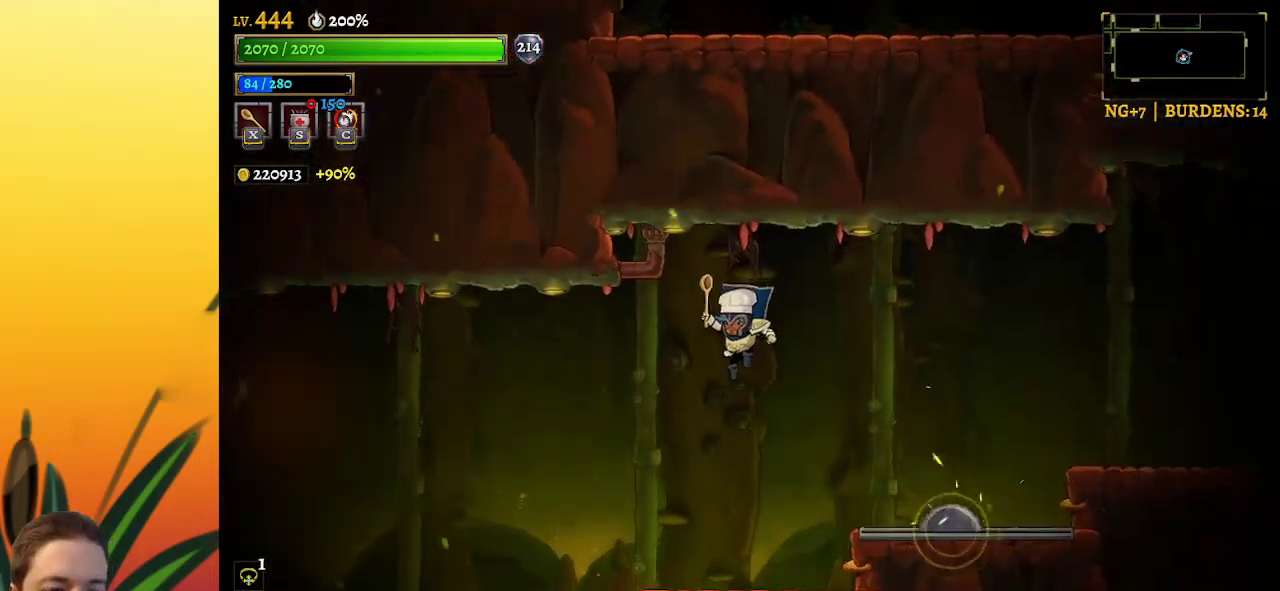
{"keys": ["left"], "events": [[417, "left", "down"]]}
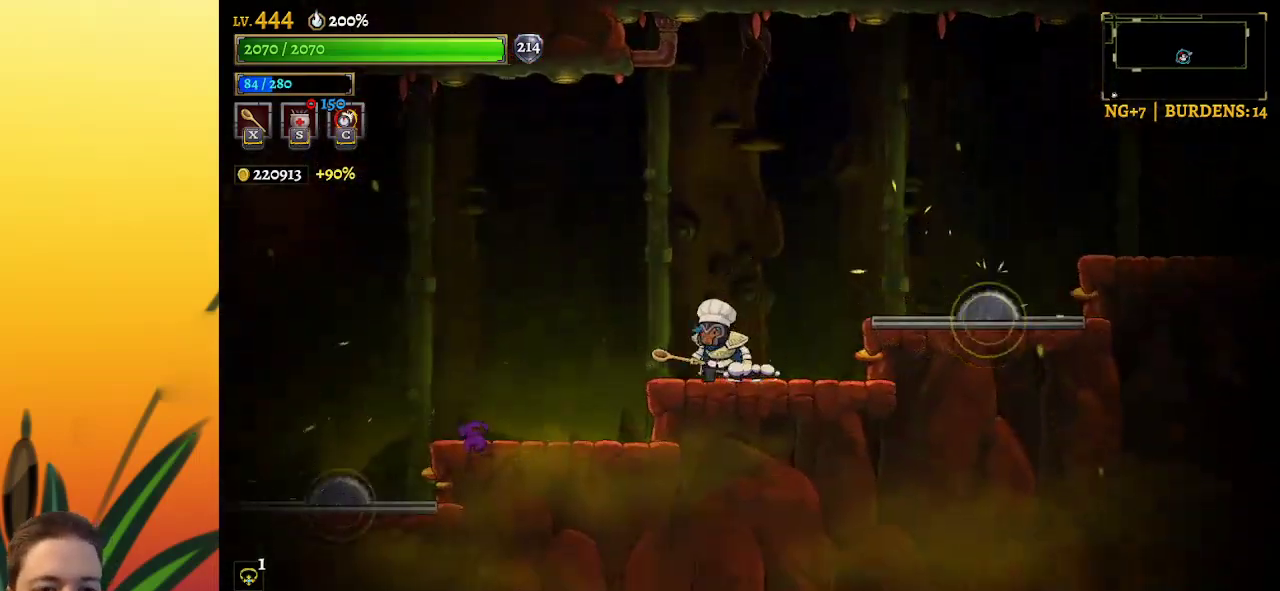
{"keys": [], "events": [[50, "a", "down"], [200, "a", "up"], [200, "left", "up"]]}
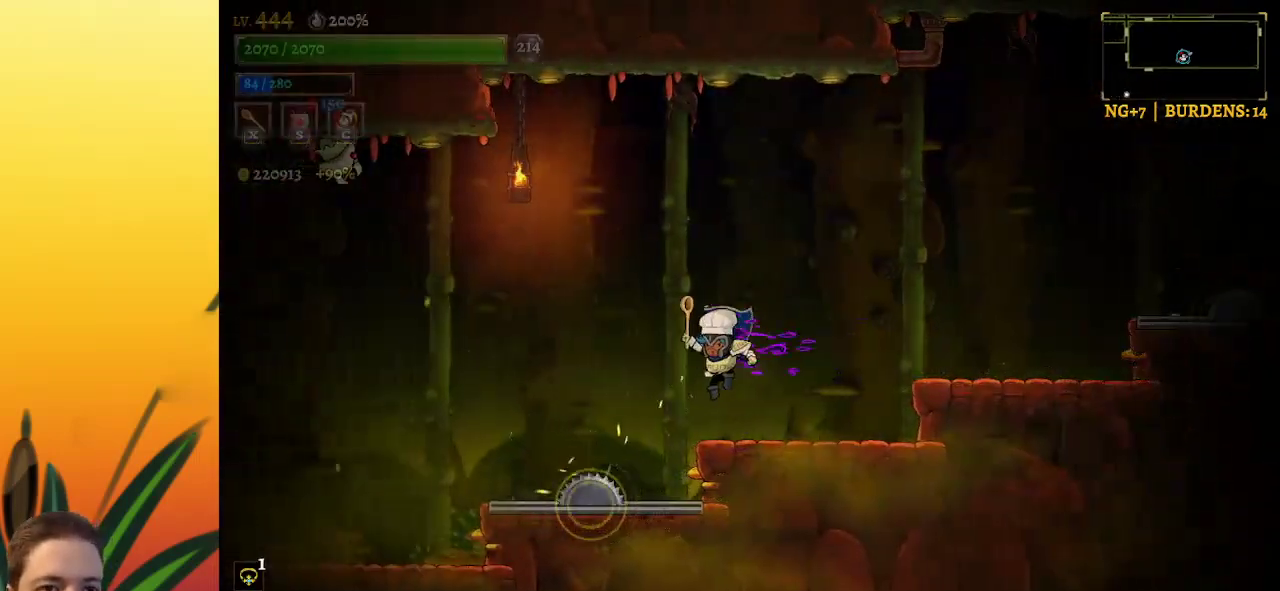
{"keys": ["right"], "events": [[267, "z", "down"], [300, "x", "down"], [350, "left", "down"], [450, "left", "up"], [450, "x", "up"], [450, "z", "up"], [500, "right", "down"]]}
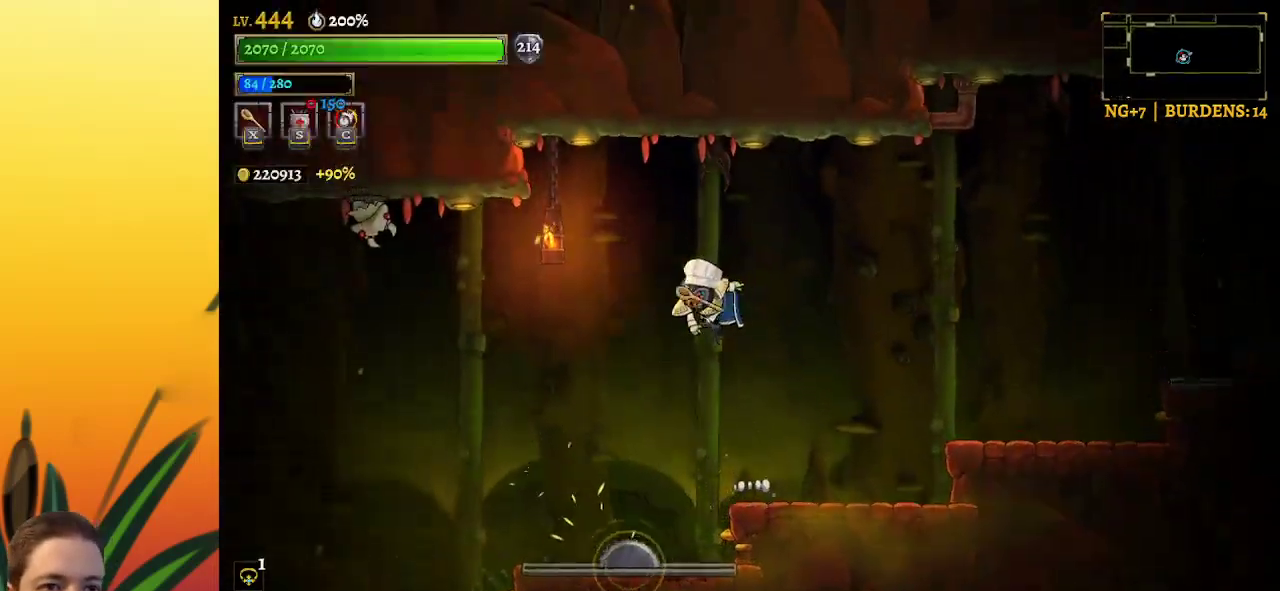
{"keys": ["left"], "events": [[333, "right", "up"], [467, "left", "down"]]}
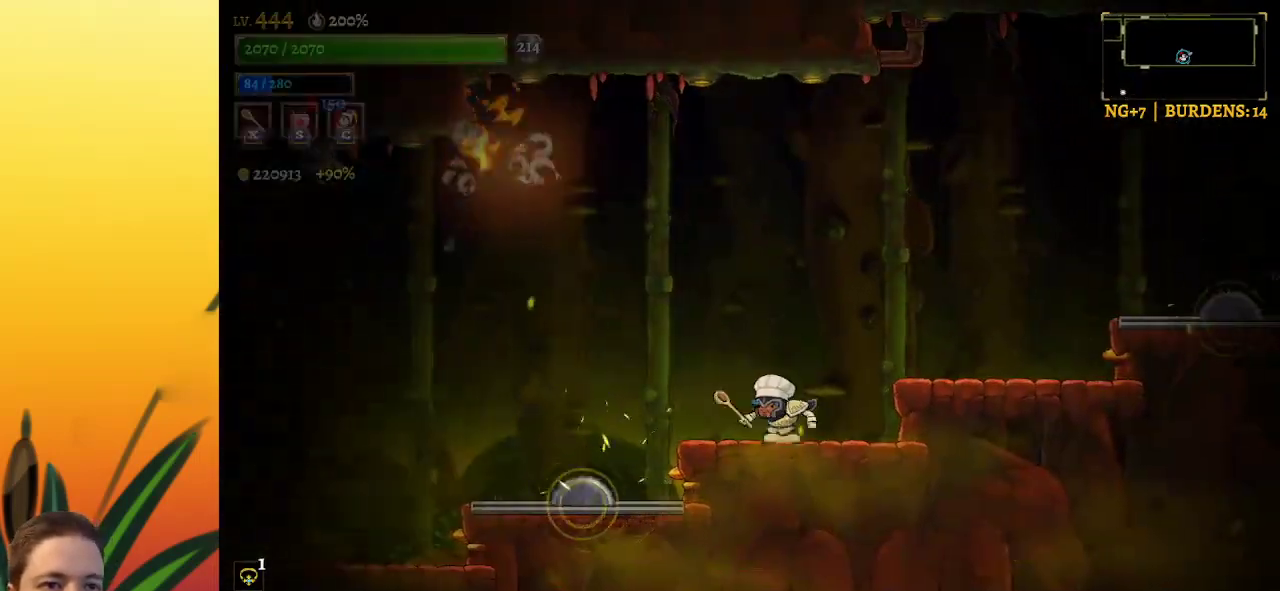
{"keys": ["left"], "events": [[117, "z", "down"], [350, "z", "up"]]}
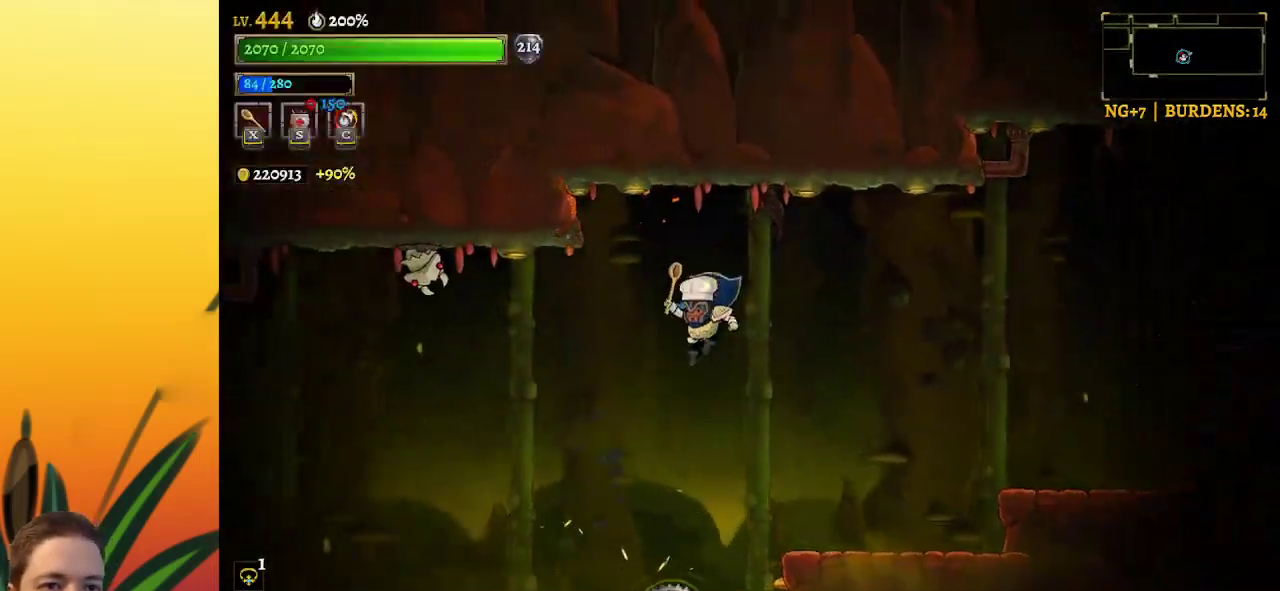
{"keys": ["right", "z"], "events": [[67, "x", "down"], [217, "x", "up"], [250, "left", "up"], [300, "z", "down"], [367, "right", "down"]]}
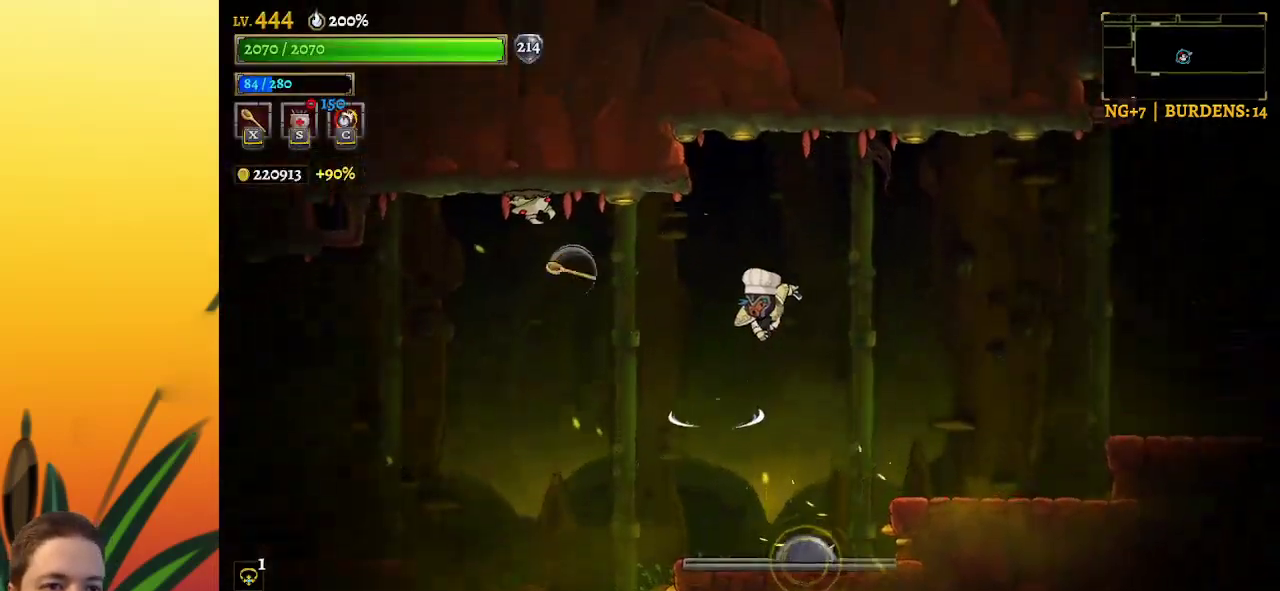
{"keys": ["right"], "events": [[283, "z", "up"]]}
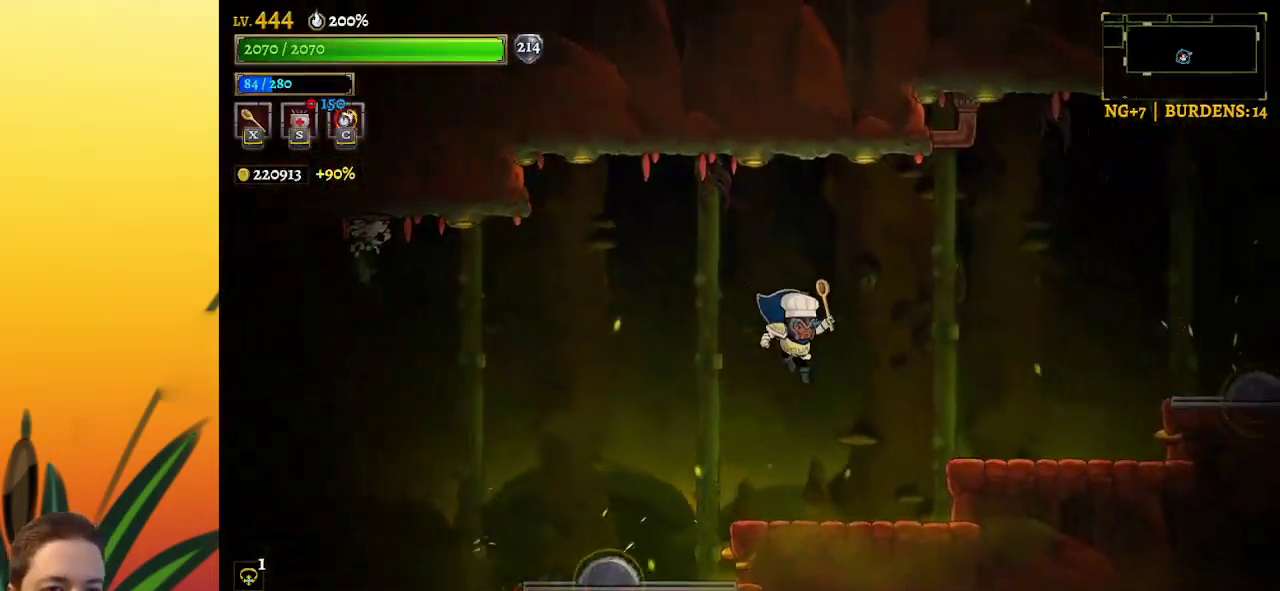
{"keys": [], "events": [[67, "right", "up"]]}
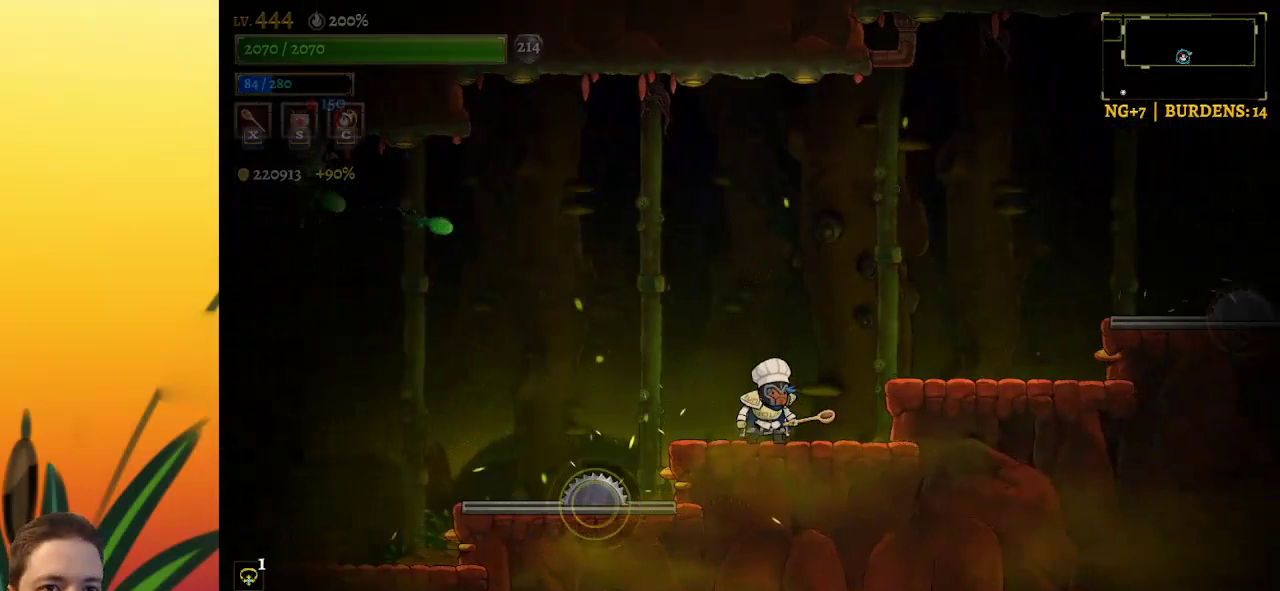
{"keys": ["z"], "events": [[367, "z", "down"]]}
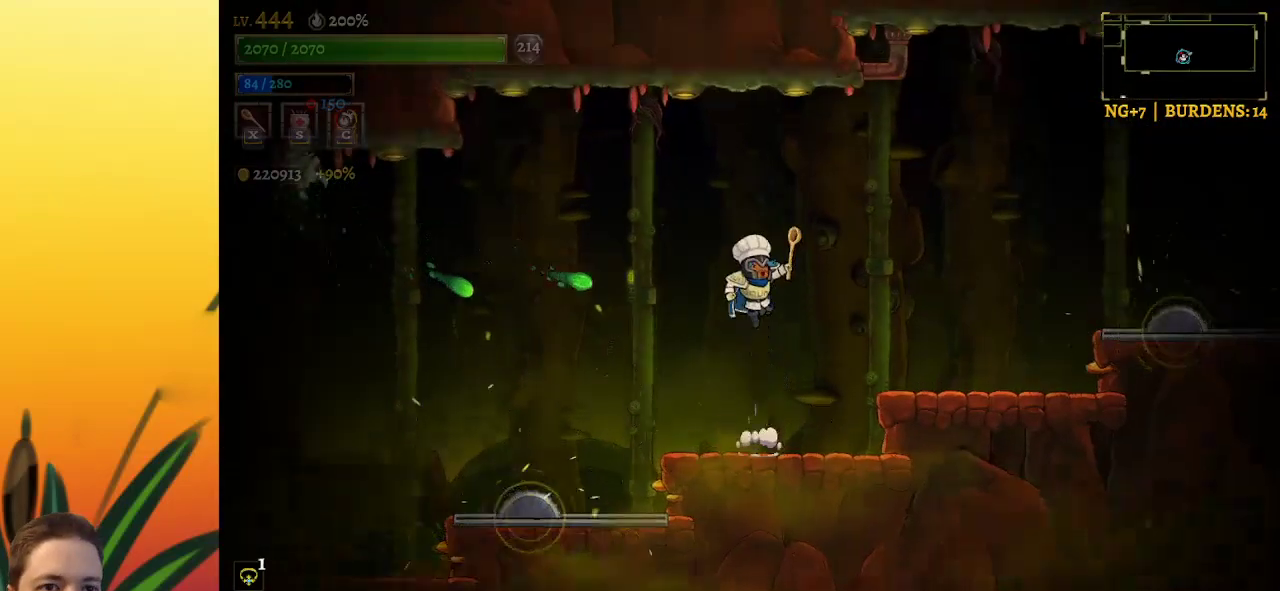
{"keys": ["left", "z"], "events": [[100, "left", "down"]]}
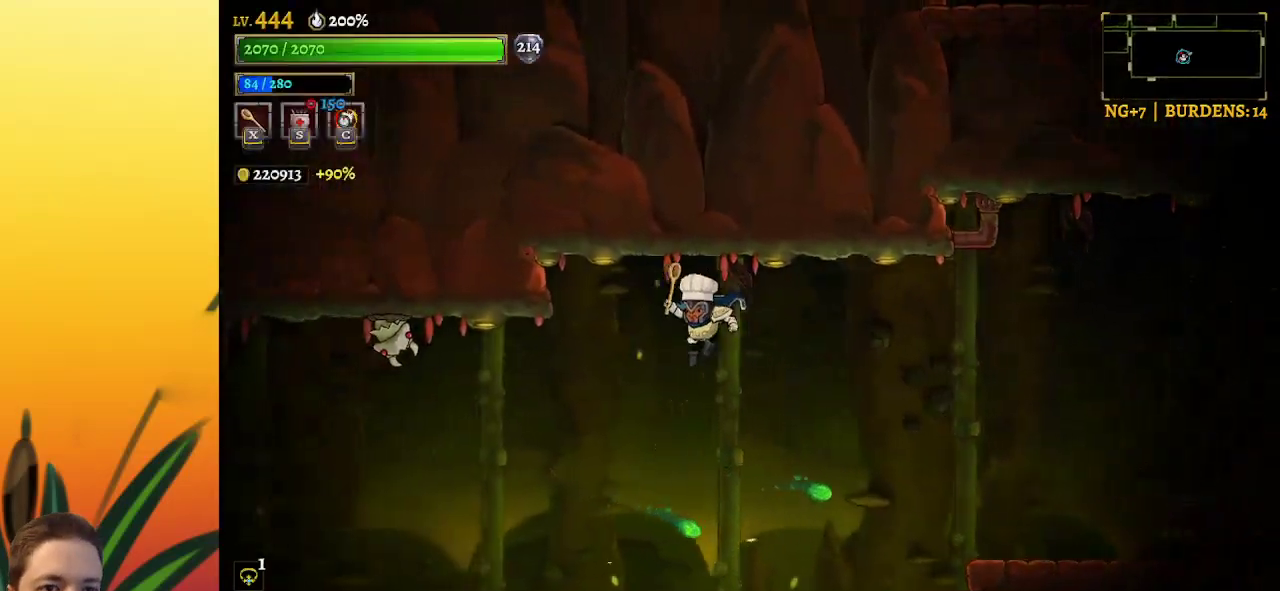
{"keys": ["z"], "events": [[167, "z", "up"], [217, "x", "down"], [367, "x", "up"], [400, "z", "down"], [450, "left", "up"]]}
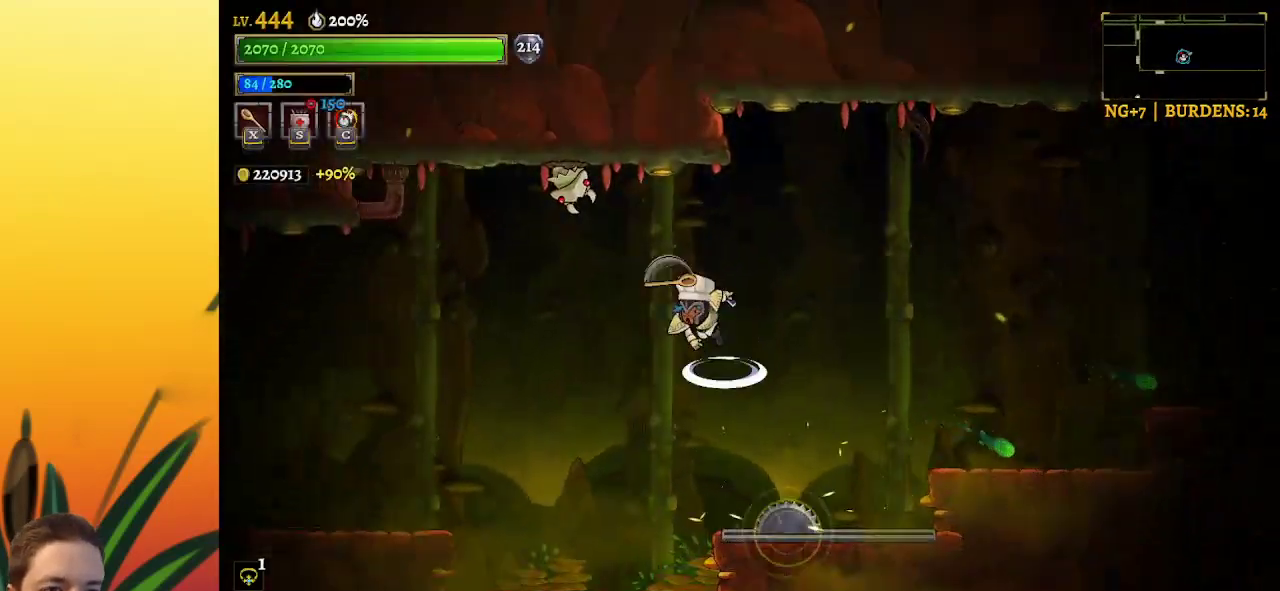
{"keys": ["left"], "events": [[150, "z", "up"], [333, "left", "down"]]}
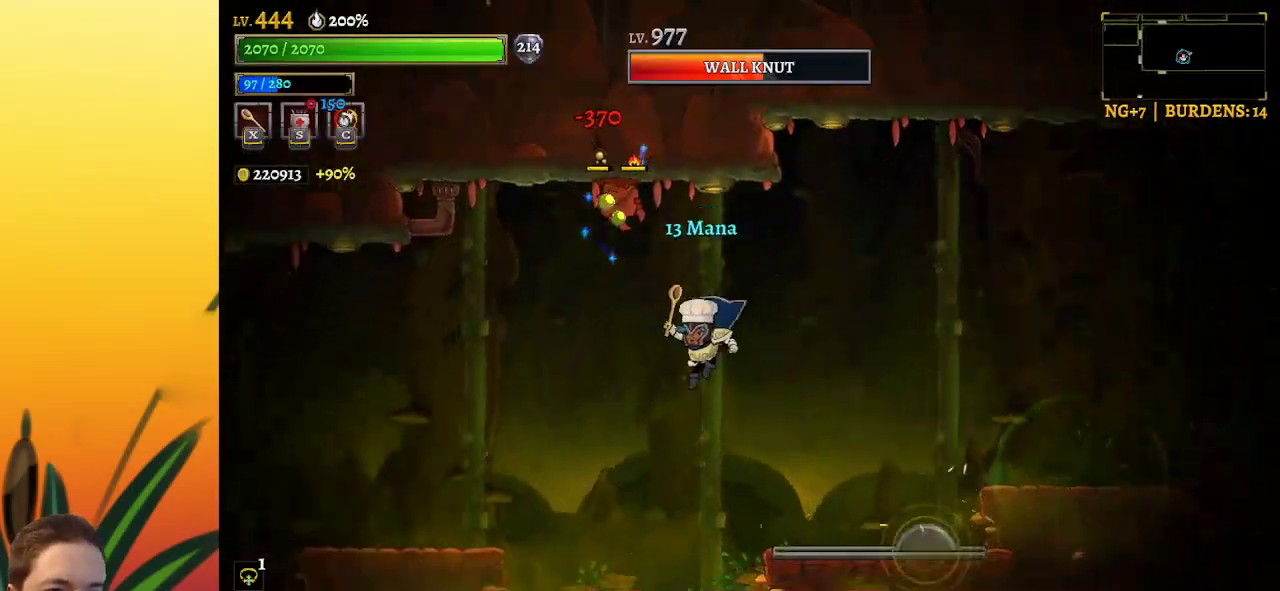
{"keys": ["left", "z"], "events": [[300, "left", "up"], [483, "left", "down"], [483, "z", "down"]]}
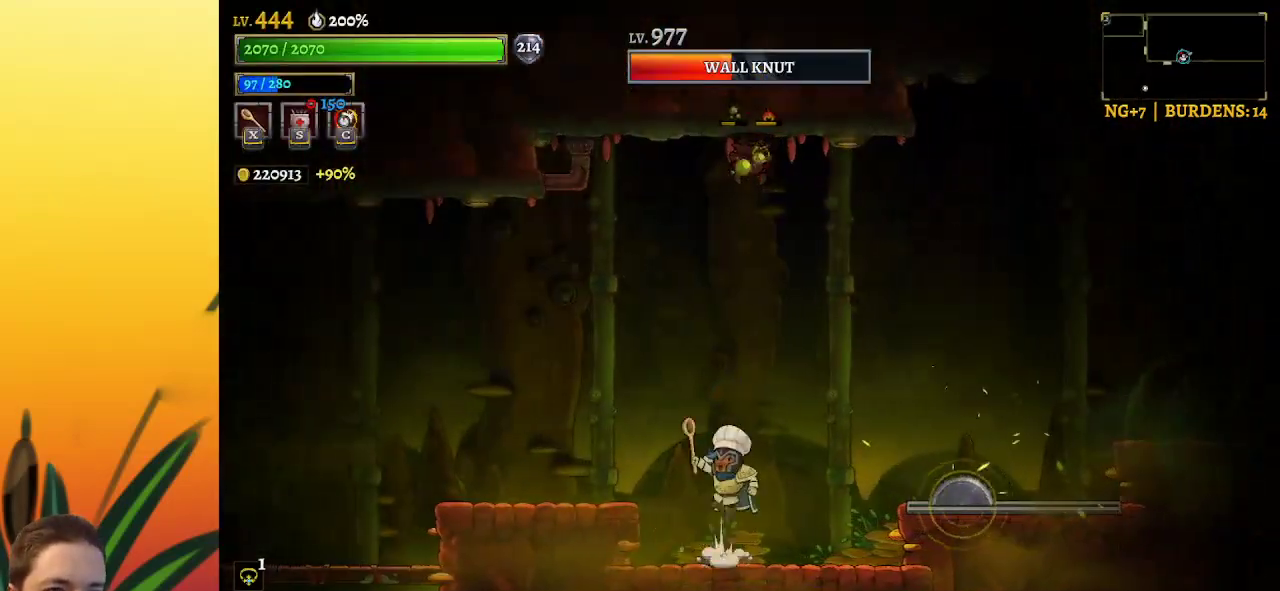
{"keys": [], "events": [[300, "left", "up"], [300, "right", "down"], [350, "x", "down"], [400, "right", "up"], [400, "z", "up"], [450, "x", "up"]]}
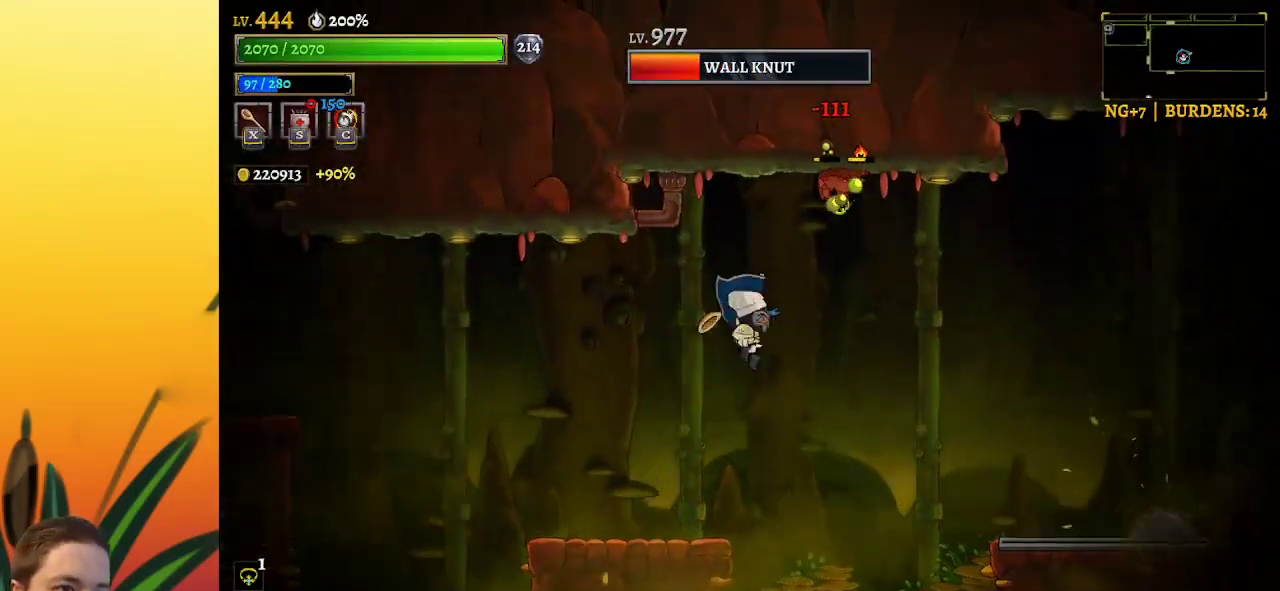
{"keys": [], "events": []}
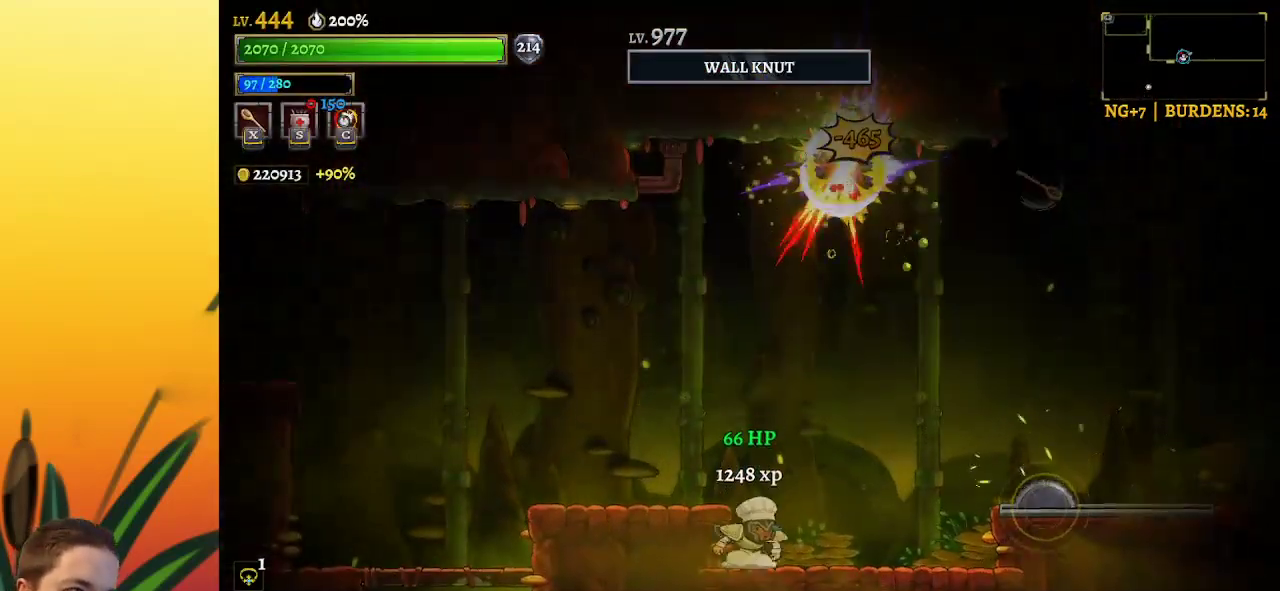
{"keys": [], "events": [[250, "right", "down"], [400, "right", "up"]]}
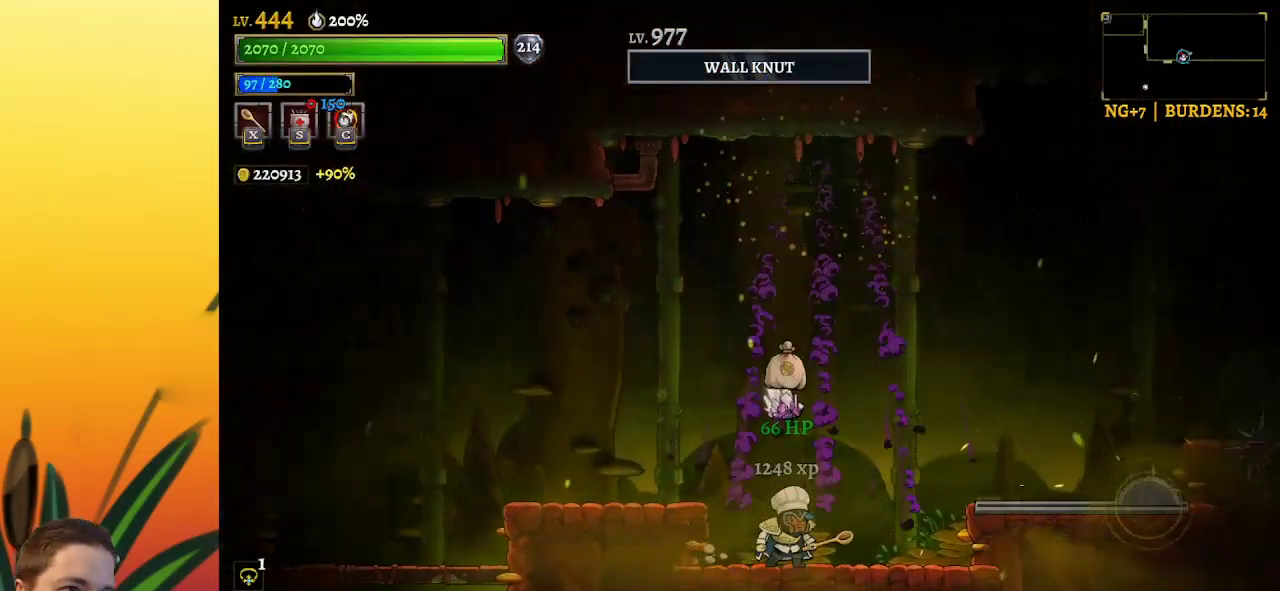
{"keys": ["left", "z"], "events": [[417, "left", "down"], [417, "z", "down"]]}
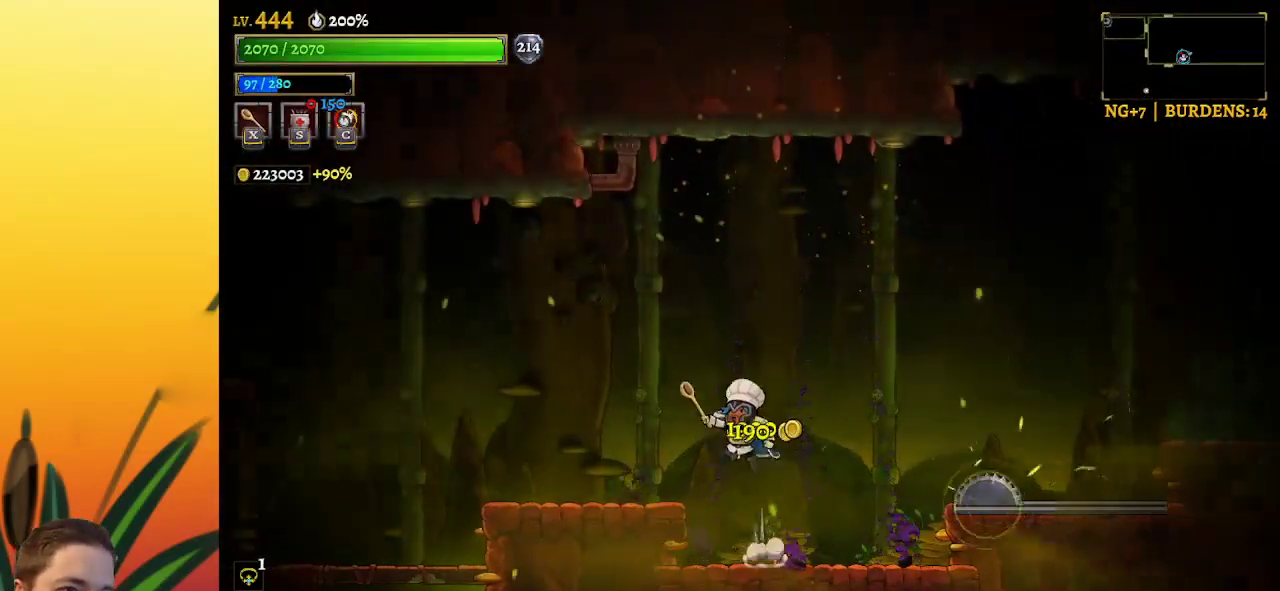
{"keys": ["left"], "events": [[17, "z", "up"], [150, "a", "down"], [383, "a", "up"]]}